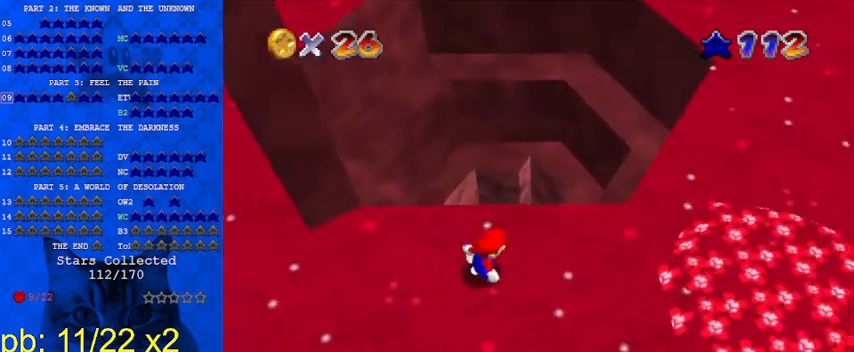
Gameplay with keyboard; each line is a JSON object with the keys held at the frame after it. "events" lists presses ("down") and releases ("up") of "a", "c", "ctrl", "d", "down", "left", "return", "right", "s", "shift", "up", "w", "x" and "y" between this image and that frame as [ms after this image, input, new state], when the widget could be followed in between. No other keys are recorded. Mouse input is not recorded.
{"keys": ["up"], "events": [[67, "up", "down"], [200, "right", "up"], [333, "shift", "down"], [367, "shift", "up"], [433, "right", "down"], [467, "right", "up"]]}
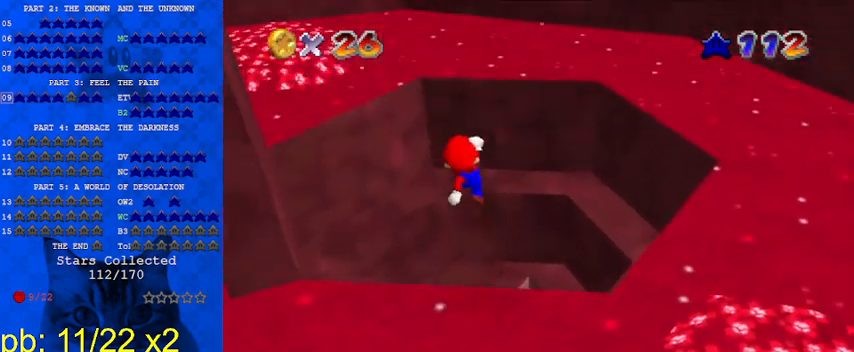
{"keys": ["down"], "events": [[67, "w", "down"], [167, "w", "up"], [233, "up", "up"], [400, "down", "down"]]}
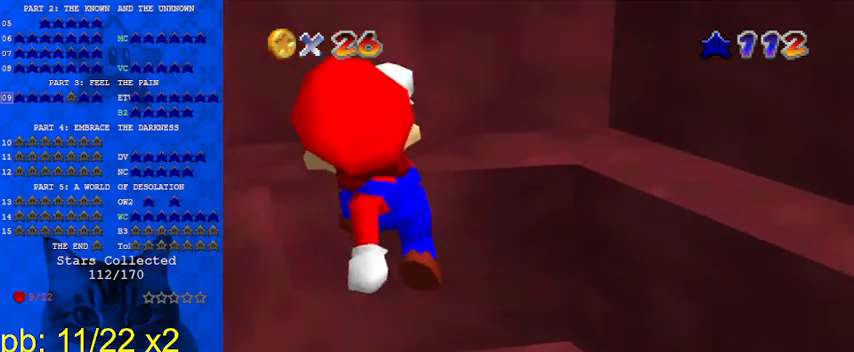
{"keys": [], "events": [[400, "ctrl", "down"], [467, "down", "up"], [500, "ctrl", "up"]]}
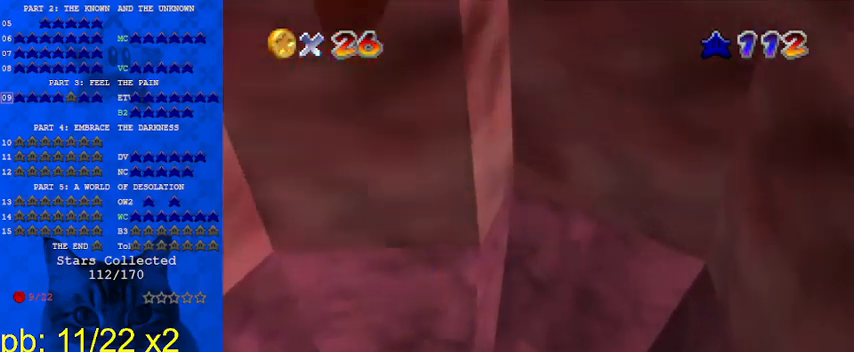
{"keys": [], "events": [[100, "up", "down"], [200, "up", "up"], [333, "down", "down"], [433, "c", "down"], [467, "c", "up"], [467, "down", "up"]]}
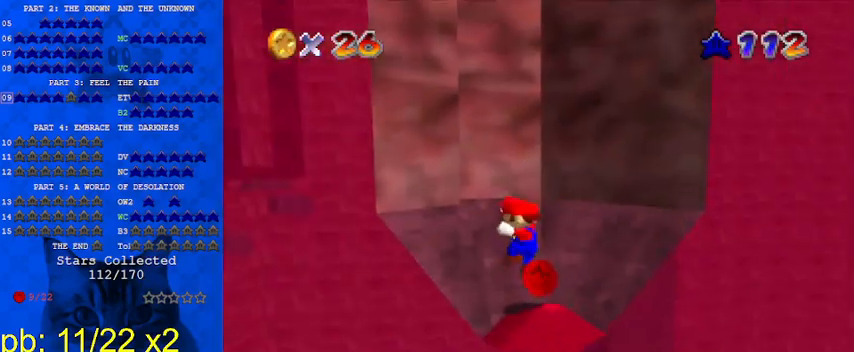
{"keys": [], "events": []}
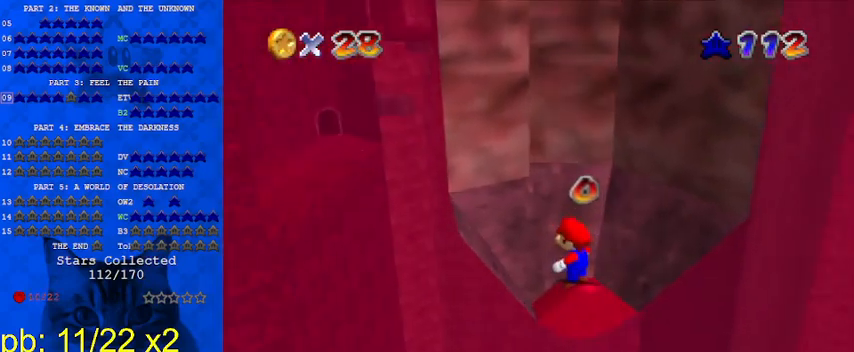
{"keys": ["c"], "events": [[167, "d", "down"], [267, "d", "up"], [500, "c", "down"]]}
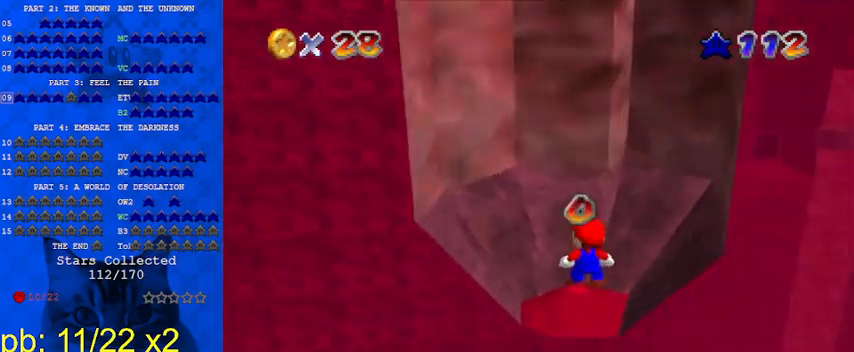
{"keys": ["left"], "events": [[100, "c", "up"], [200, "c", "down"], [300, "c", "up"], [300, "down", "down"], [300, "left", "down"], [400, "down", "up"]]}
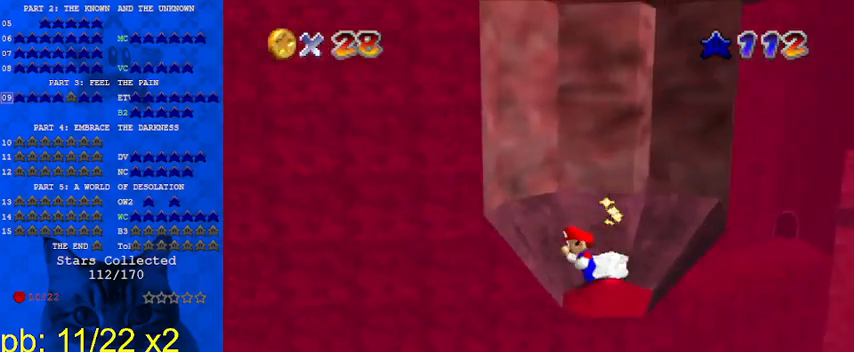
{"keys": ["right", "shift"], "events": [[67, "shift", "down"], [300, "shift", "up"], [400, "left", "up"], [400, "right", "down"], [400, "shift", "down"]]}
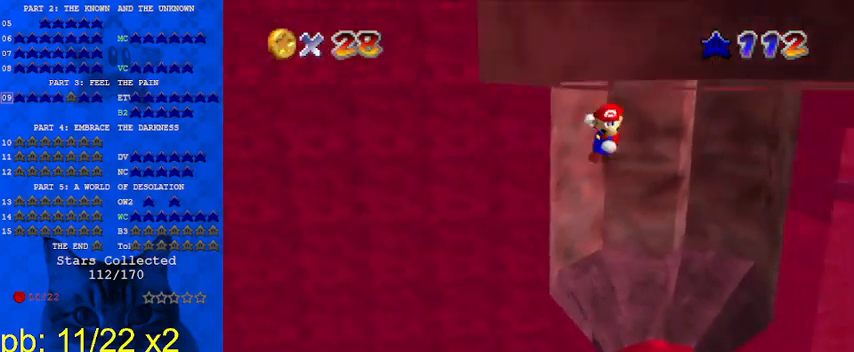
{"keys": ["left"], "events": [[167, "up", "down"], [267, "right", "up"], [267, "up", "up"], [367, "left", "down"], [367, "shift", "up"]]}
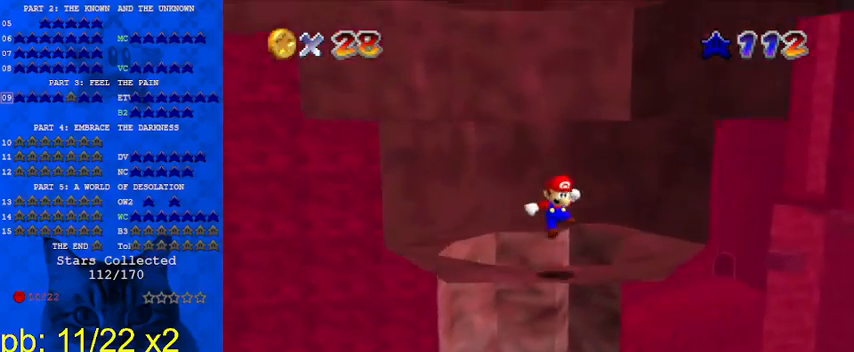
{"keys": ["down", "shift"], "events": [[100, "left", "up"], [333, "shift", "down"], [433, "down", "down"]]}
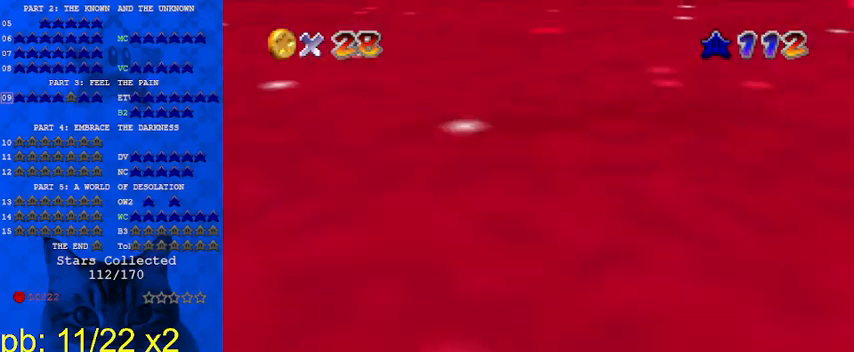
{"keys": ["down"], "events": [[433, "shift", "up"]]}
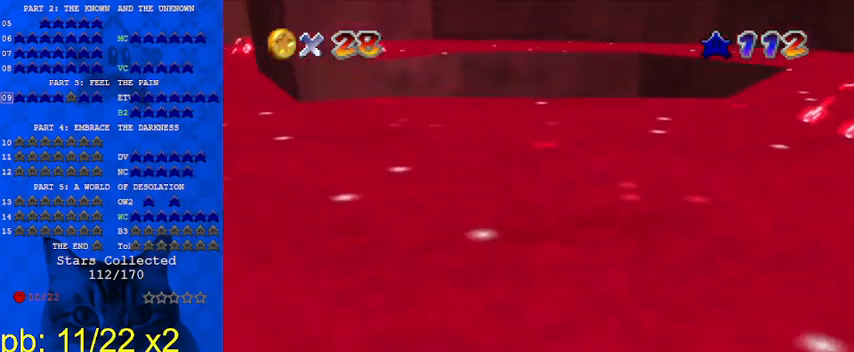
{"keys": ["left"], "events": [[67, "shift", "down"], [167, "left", "down"], [233, "d", "down"], [233, "shift", "up"], [267, "down", "up"], [333, "d", "up"], [433, "d", "down"], [500, "d", "up"]]}
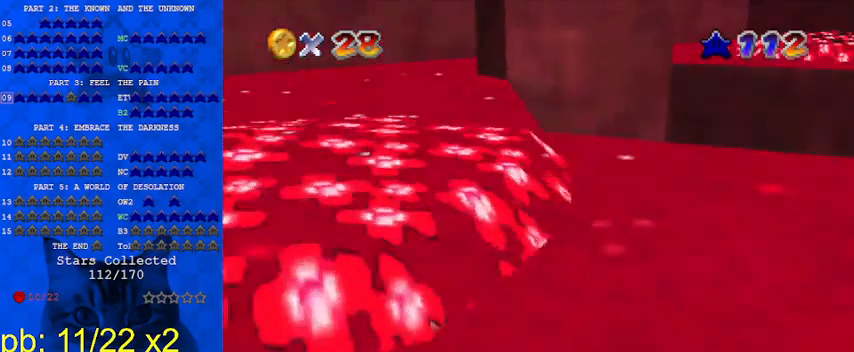
{"keys": ["c", "up"], "events": [[100, "up", "down"], [300, "c", "down"], [300, "left", "up"], [367, "c", "up"], [467, "c", "down"]]}
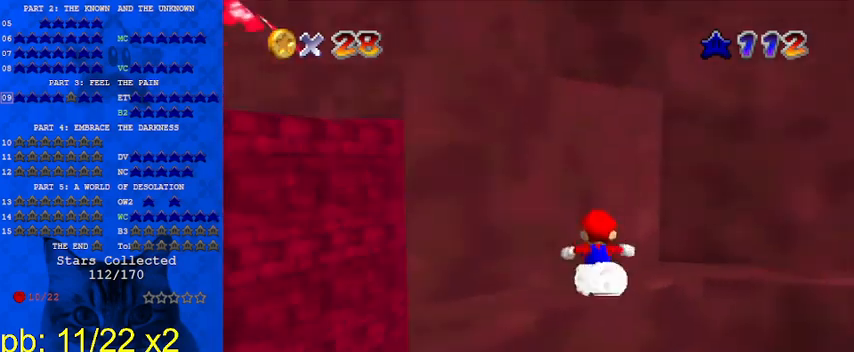
{"keys": ["left", "shift", "up"], "events": [[67, "right", "down"], [100, "c", "up"], [200, "up", "up"], [400, "left", "down"], [400, "right", "up"], [433, "up", "down"], [500, "shift", "down"]]}
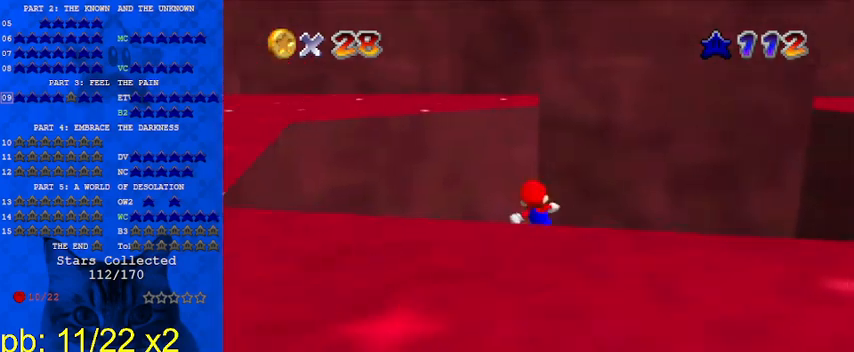
{"keys": ["a", "left"], "events": [[133, "left", "up"], [167, "right", "down"], [167, "shift", "up"], [333, "a", "down"], [367, "a", "up"], [367, "right", "up"], [400, "left", "down"], [467, "a", "down"], [467, "up", "up"]]}
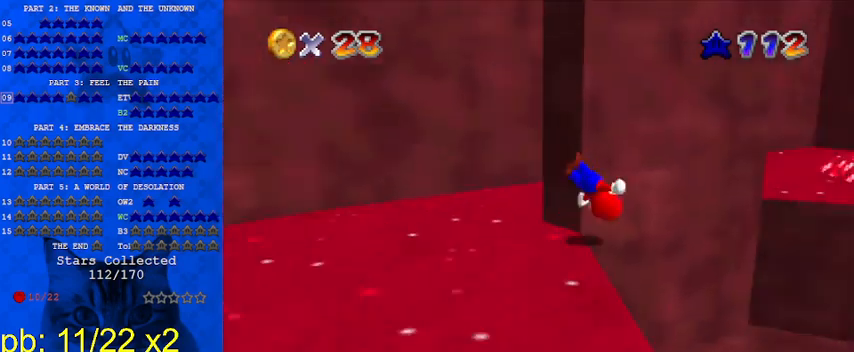
{"keys": ["left", "up"], "events": [[33, "a", "up"], [233, "up", "down"]]}
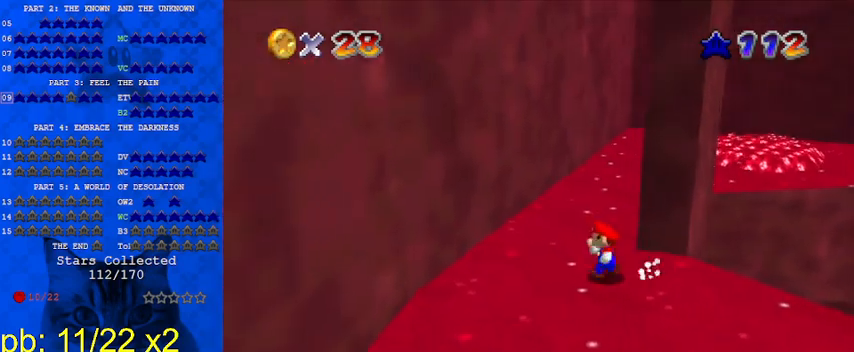
{"keys": ["left", "up"], "events": [[100, "left", "up"], [467, "left", "down"]]}
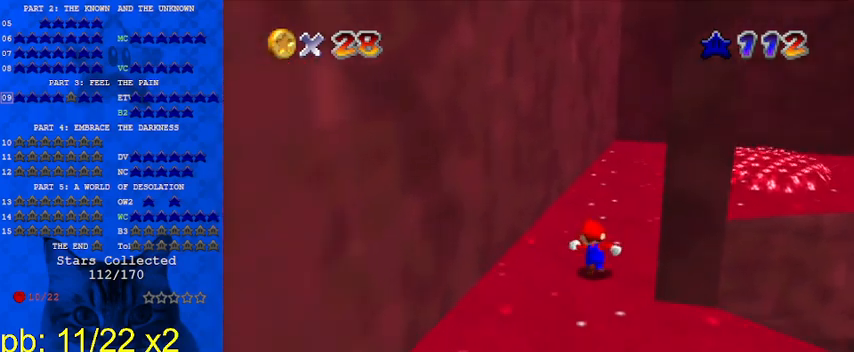
{"keys": ["down", "right"], "events": [[33, "up", "up"], [67, "right", "down"], [133, "left", "up"], [167, "shift", "down"], [400, "down", "down"], [500, "shift", "up"]]}
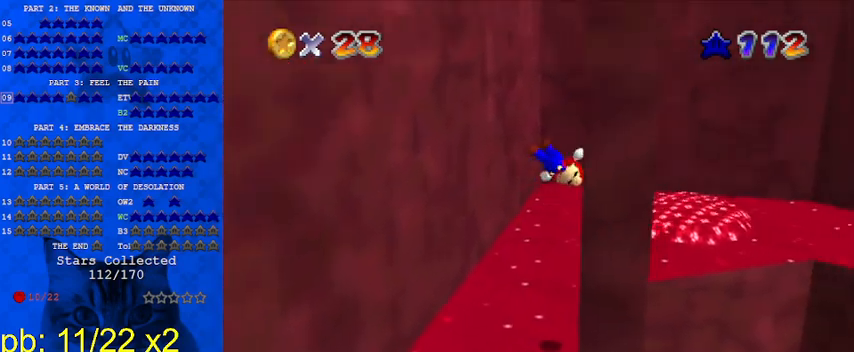
{"keys": ["down", "left"], "events": [[33, "down", "up"], [100, "left", "down"], [100, "right", "up"], [133, "shift", "down"], [367, "down", "down"], [467, "shift", "up"]]}
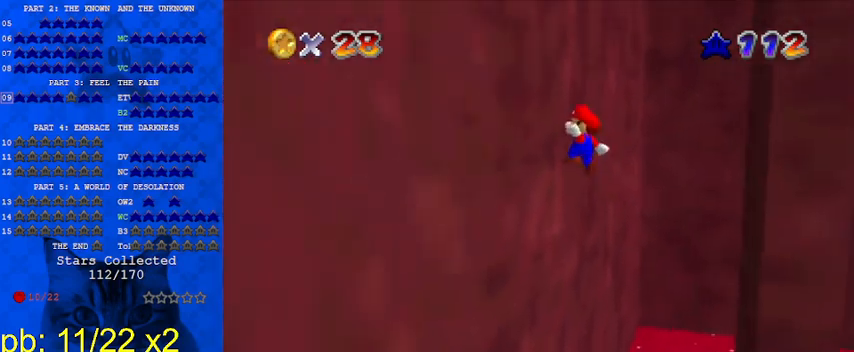
{"keys": ["left", "shift"], "events": [[33, "left", "up"], [33, "right", "down"], [100, "shift", "down"], [367, "shift", "up"], [433, "down", "up"], [467, "right", "up"], [500, "left", "down"], [500, "shift", "down"]]}
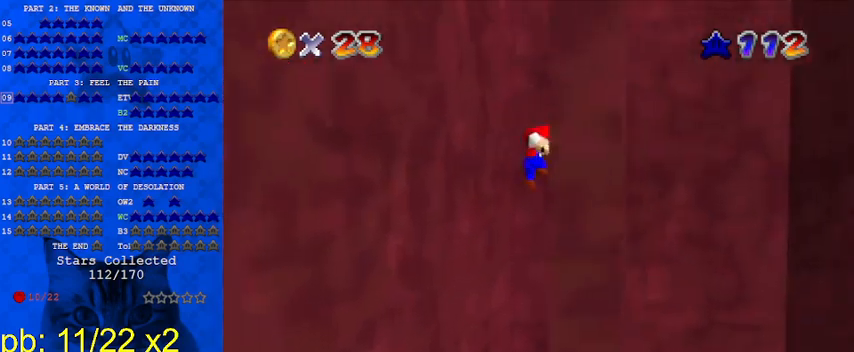
{"keys": ["down", "right", "shift"], "events": [[333, "shift", "up"], [433, "left", "up"], [433, "right", "down"], [467, "down", "down"], [467, "shift", "down"]]}
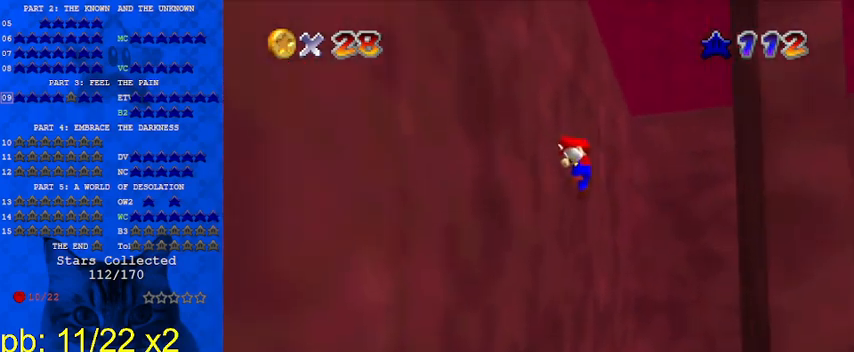
{"keys": ["right", "shift"], "events": [[300, "shift", "up"], [433, "down", "up"], [433, "shift", "down"]]}
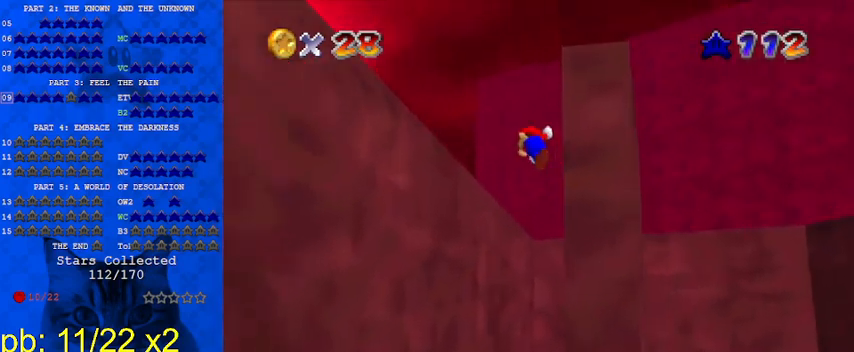
{"keys": ["left"], "events": [[33, "right", "up"], [133, "shift", "up"], [300, "left", "down"]]}
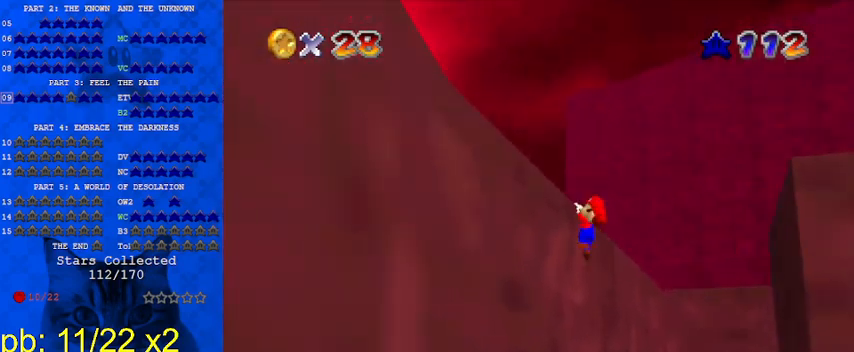
{"keys": [], "events": [[100, "left", "up"], [133, "shift", "down"], [233, "shift", "up"]]}
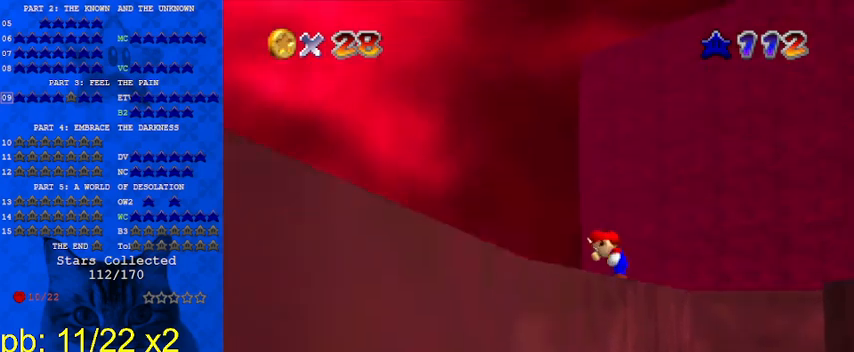
{"keys": [], "events": []}
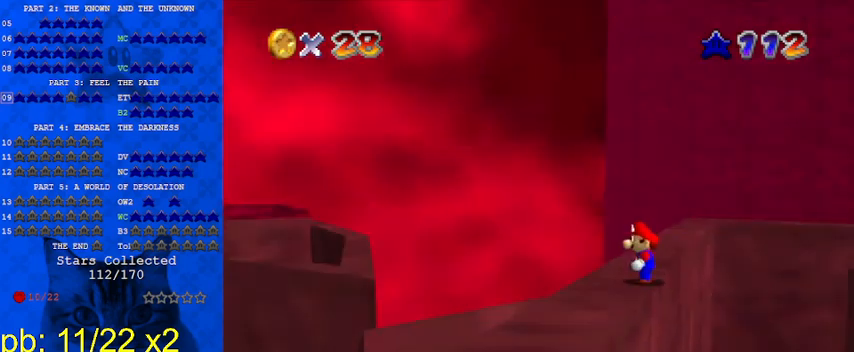
{"keys": ["a"], "events": [[67, "up", "down"], [200, "a", "down"], [200, "up", "up"], [300, "a", "up"], [400, "a", "down"]]}
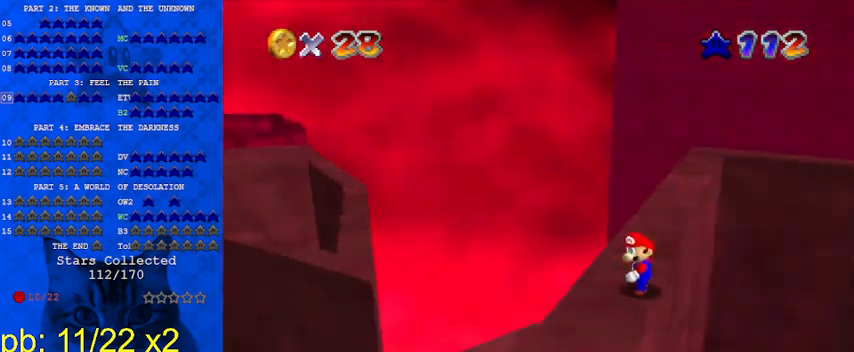
{"keys": ["up"], "events": [[33, "a", "up"], [267, "up", "down"]]}
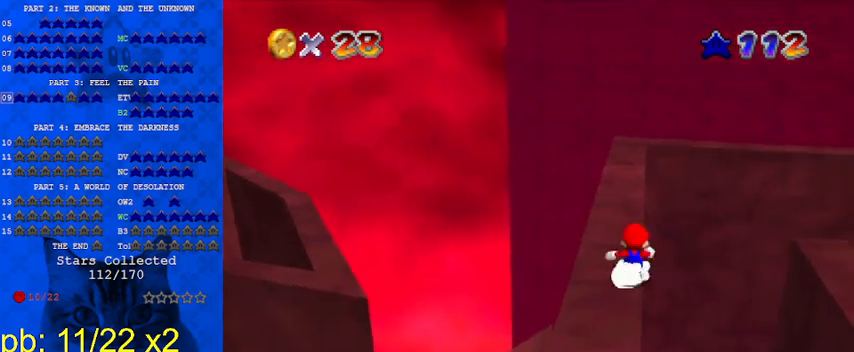
{"keys": ["left", "up"], "events": [[100, "shift", "down"], [333, "shift", "up"], [467, "left", "down"]]}
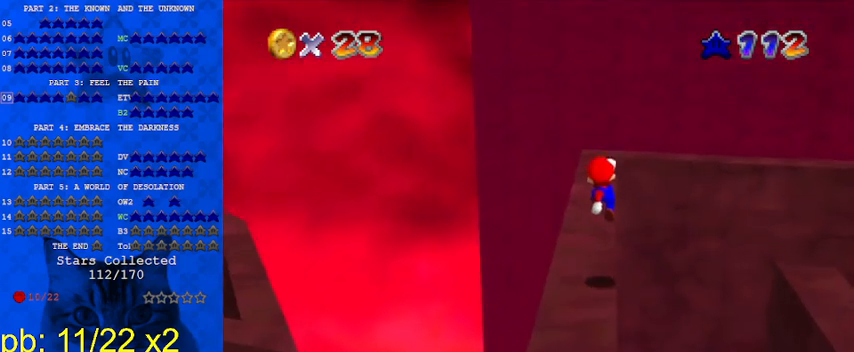
{"keys": ["up"], "events": [[67, "left", "up"]]}